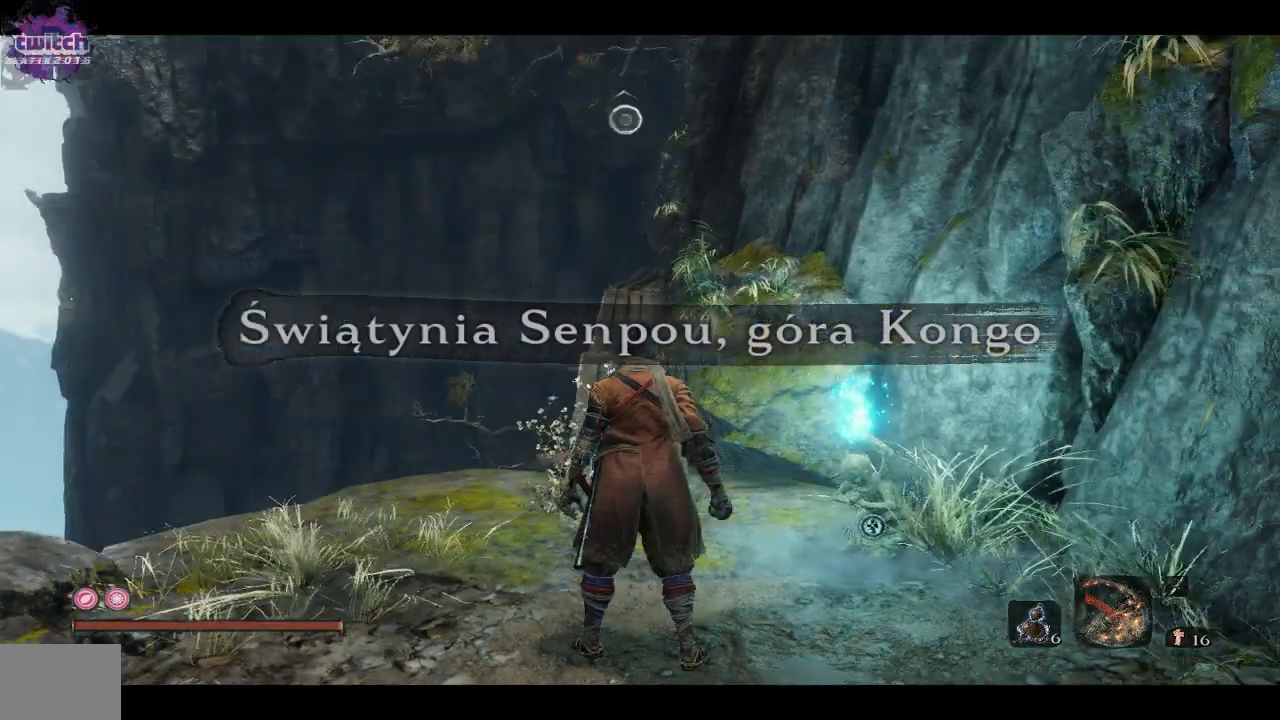
Gameplay with a controller (Xbox layout); each line is a JSON object with the inputs held at the frame after it (dt_ms = milliseconds from this image to that frame). "events" lists button and stick changes between this image and that frame as [ms after this image, input, new state], when the widget could be followed in between.
{"dt_ms": 500, "buttons": [], "left_stick": "up-left", "right_stick": "center", "events": [[300, "right_stick", "down-right"], [350, "left_stick", "up-left"], [350, "right_stick", "center"]]}
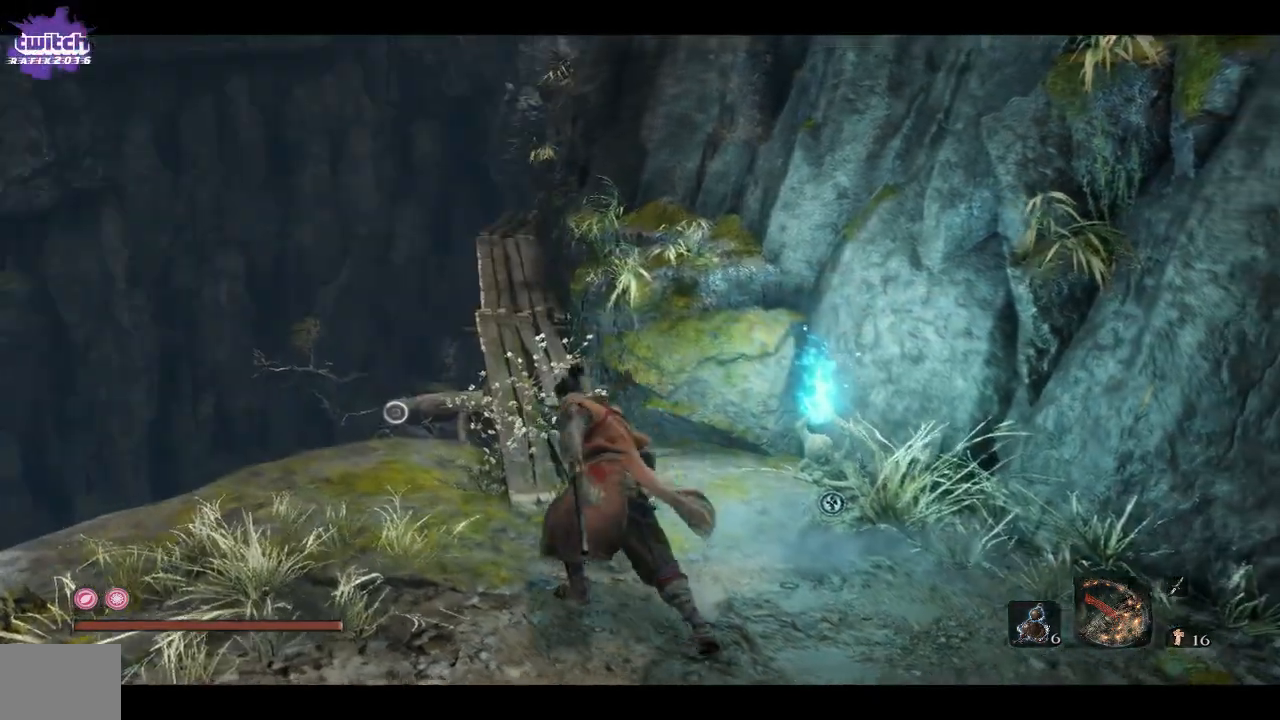
{"dt_ms": 500, "buttons": [], "left_stick": "center", "right_stick": "right", "events": [[300, "left_stick", "center"], [483, "right_stick", "right"]]}
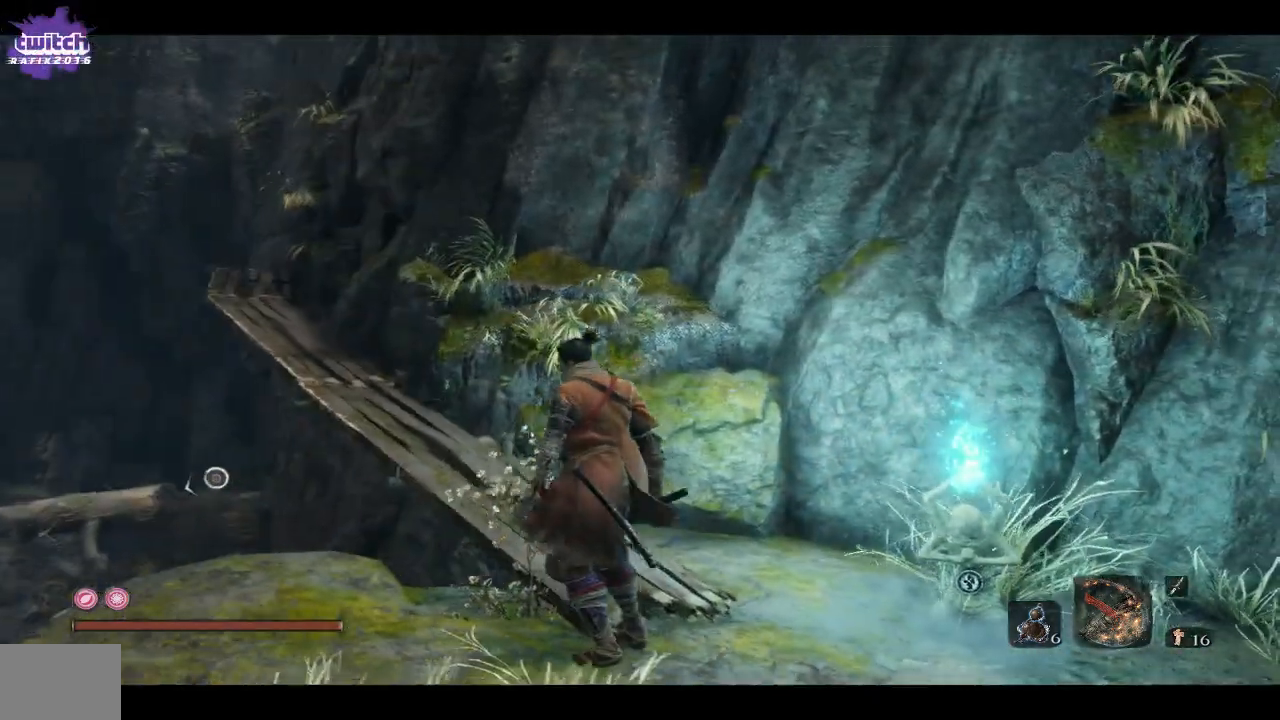
{"dt_ms": 500, "buttons": [], "left_stick": "center", "right_stick": "center", "events": [[167, "right_stick", "center"]]}
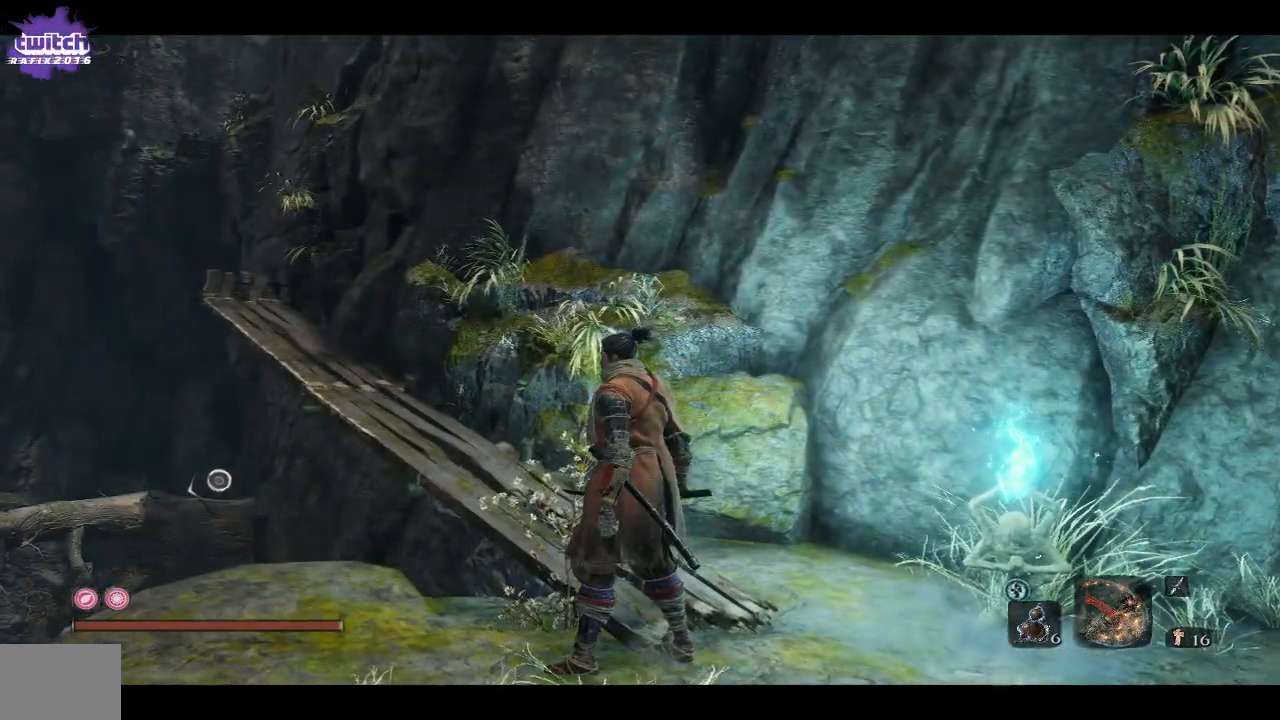
{"dt_ms": 500, "buttons": [], "left_stick": "center", "right_stick": "right"}
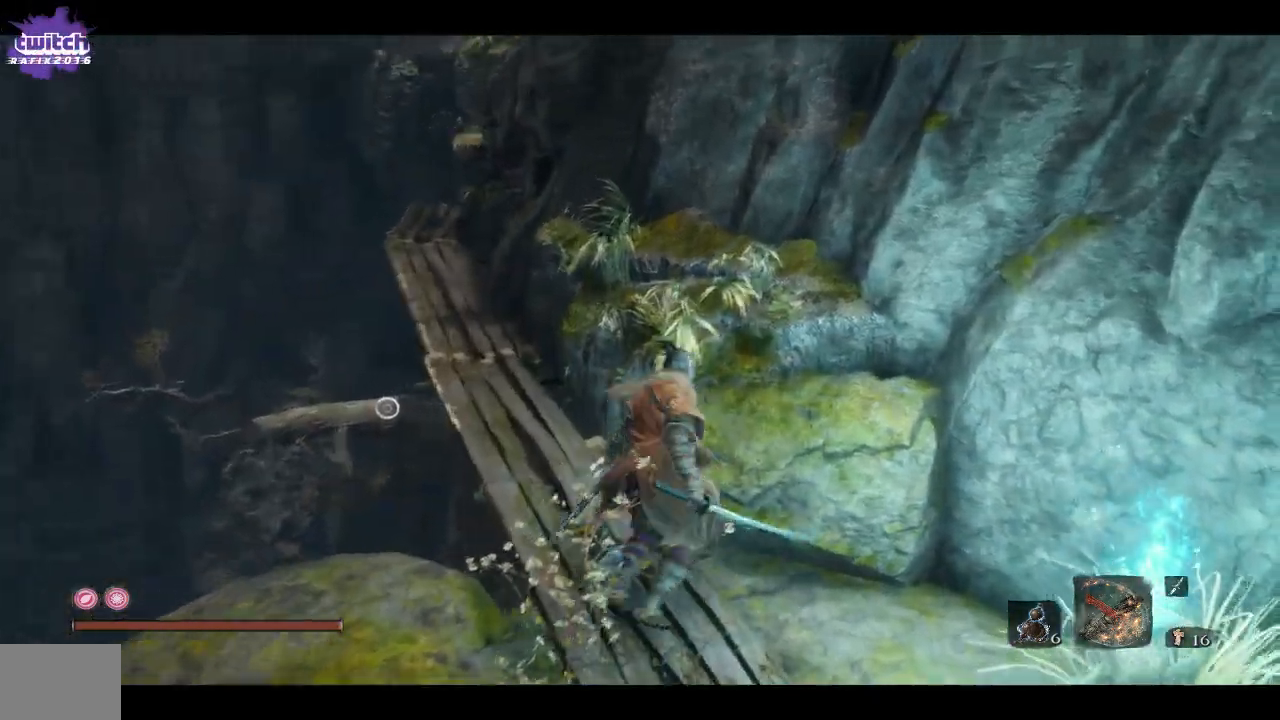
{"dt_ms": 500, "buttons": [], "left_stick": "center", "right_stick": "right", "events": []}
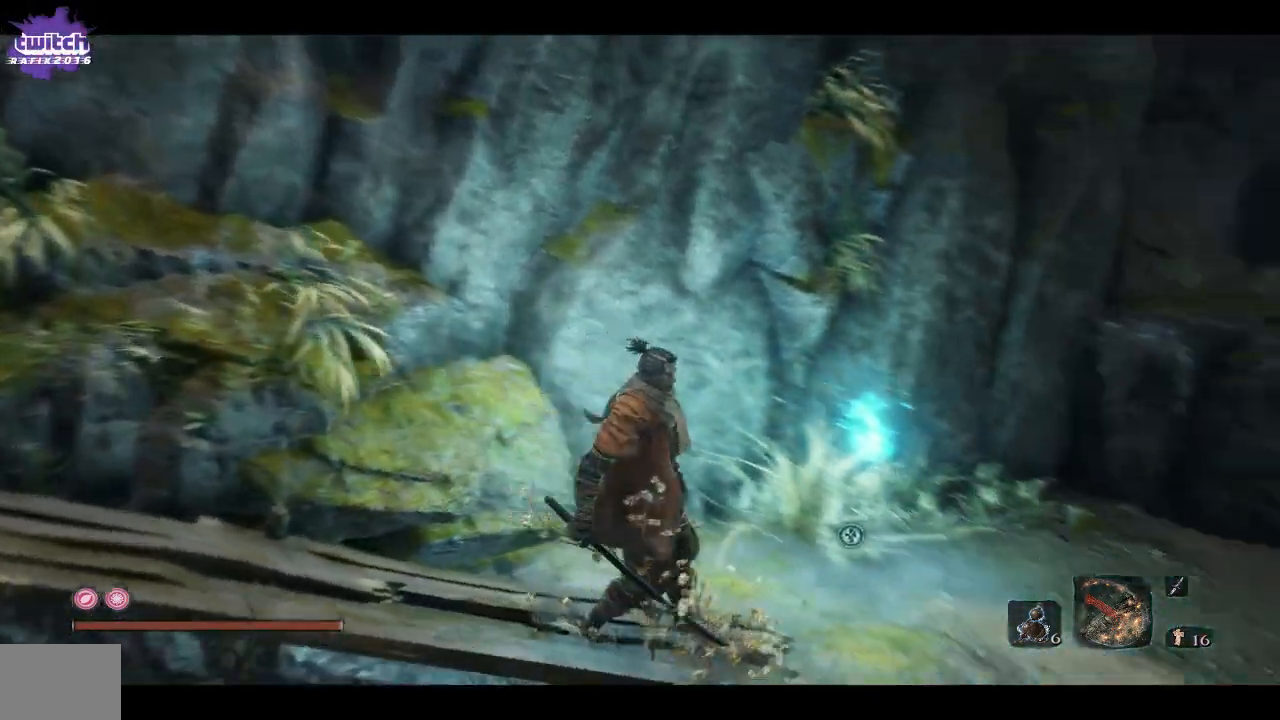
{"dt_ms": 500, "buttons": ["R1"], "left_stick": "up", "right_stick": "center", "events": [[200, "left_stick", "up"], [233, "right_stick", "center"], [300, "R1", "down"]]}
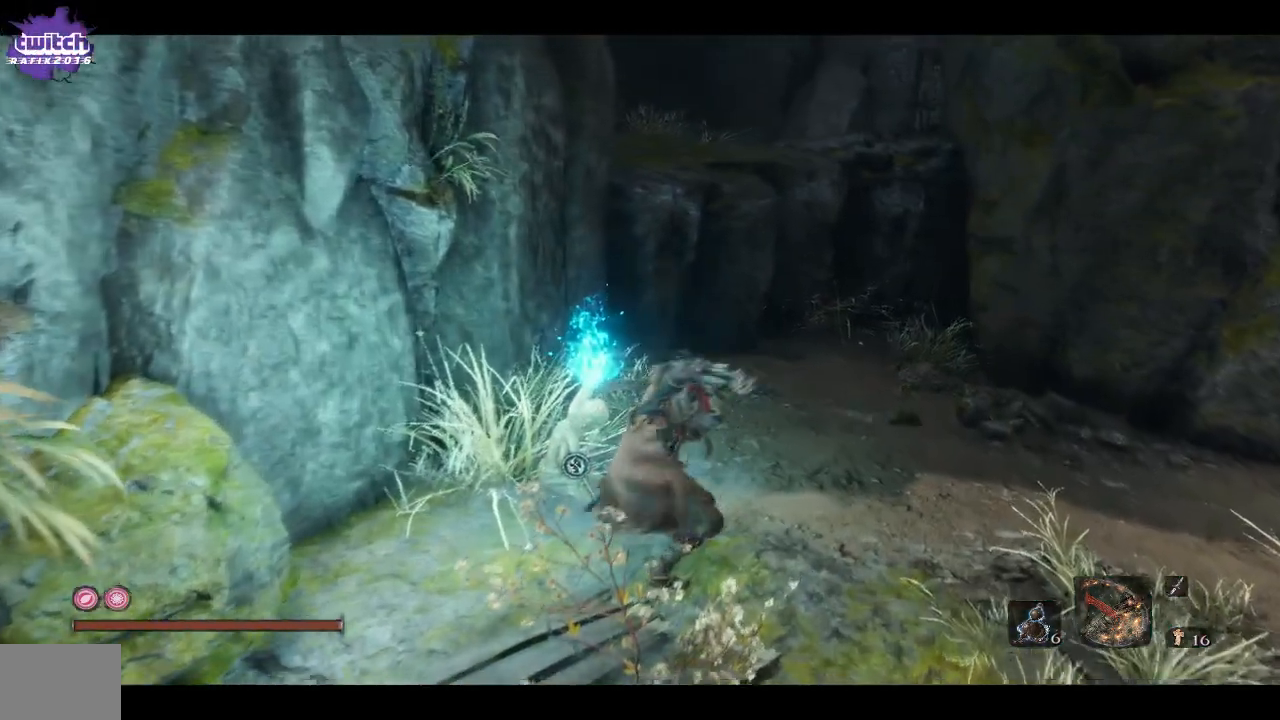
{"dt_ms": 500, "buttons": ["R1"], "left_stick": "up-right", "right_stick": "center", "events": [[150, "left_stick", "up-right"]]}
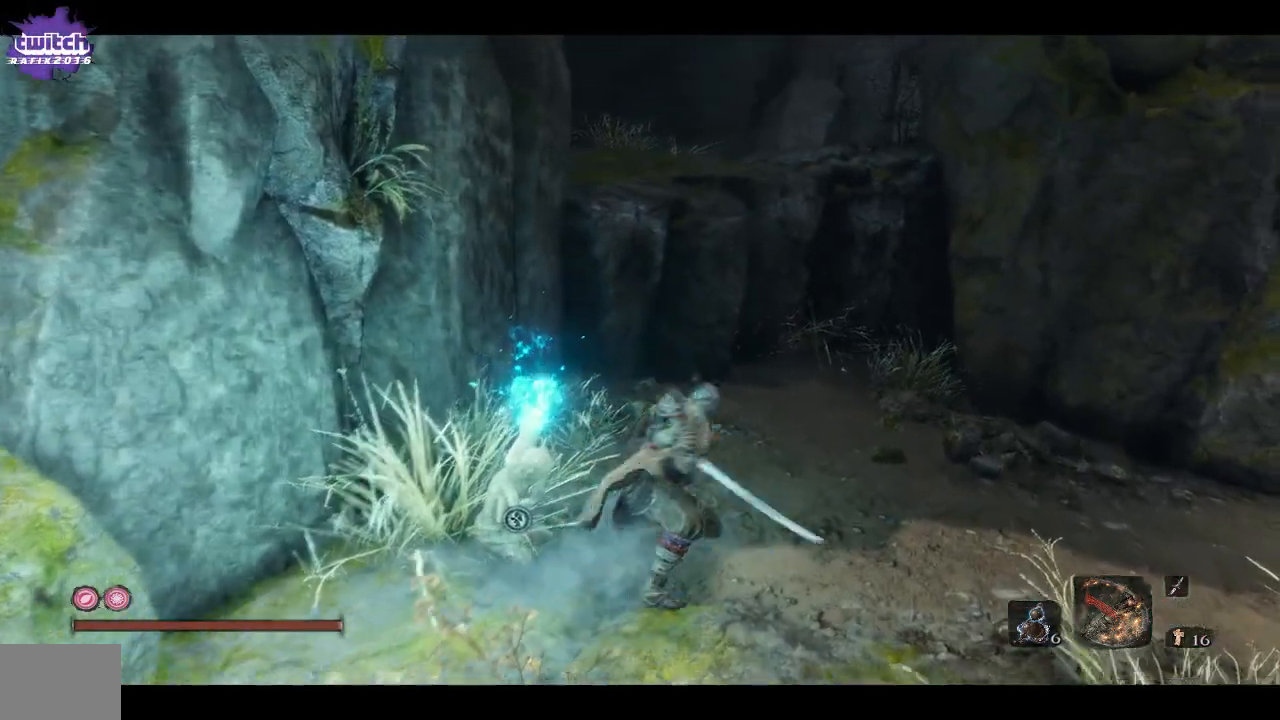
{"dt_ms": 500, "buttons": ["R1"], "left_stick": "up-right", "right_stick": "left", "events": [[317, "R1", "up"], [367, "right_stick", "left"], [467, "R1", "down"]]}
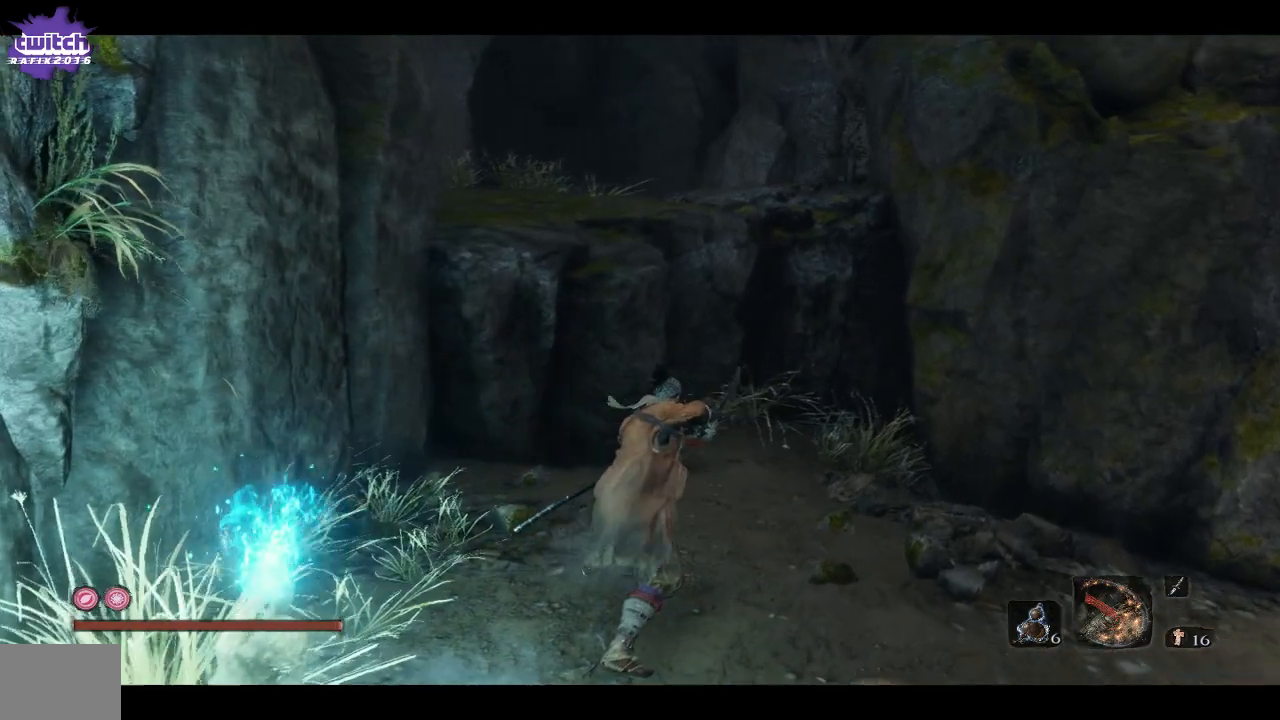
{"dt_ms": 500, "buttons": ["R1"], "left_stick": "right", "right_stick": "left", "events": [[350, "left_stick", "right"]]}
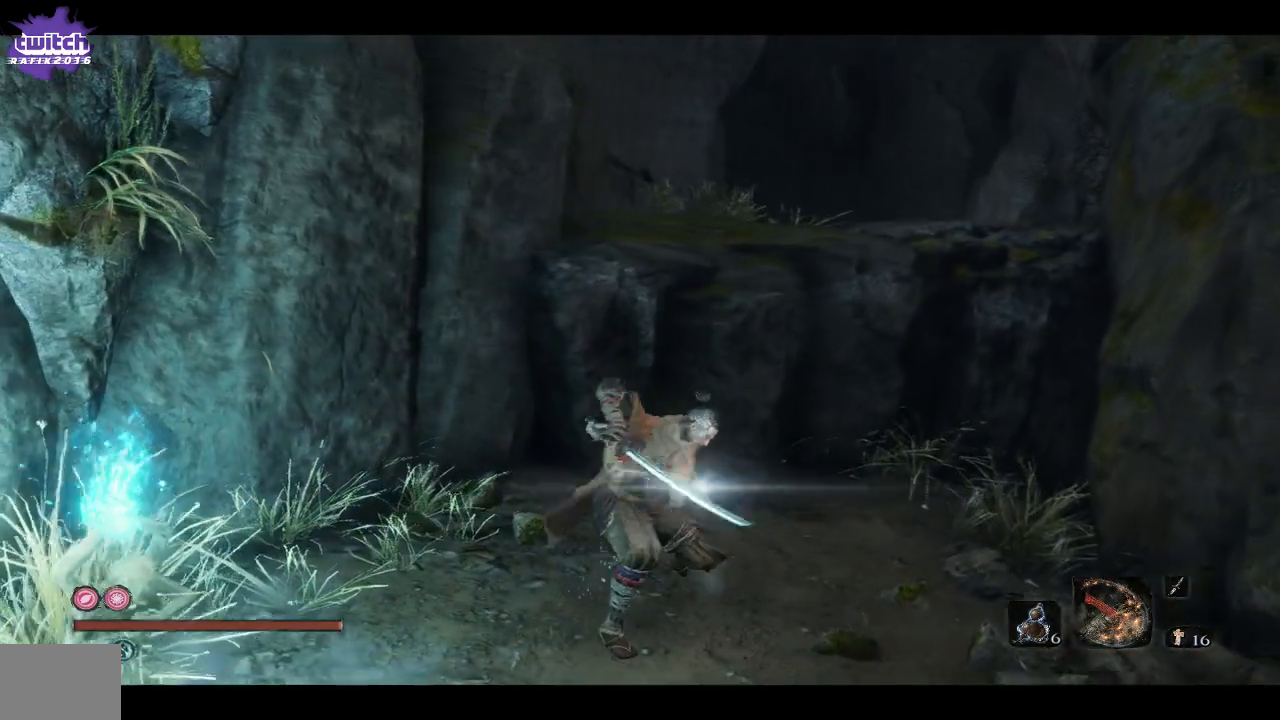
{"dt_ms": 500, "buttons": [], "left_stick": "right", "right_stick": "left", "events": [[433, "R1", "up"]]}
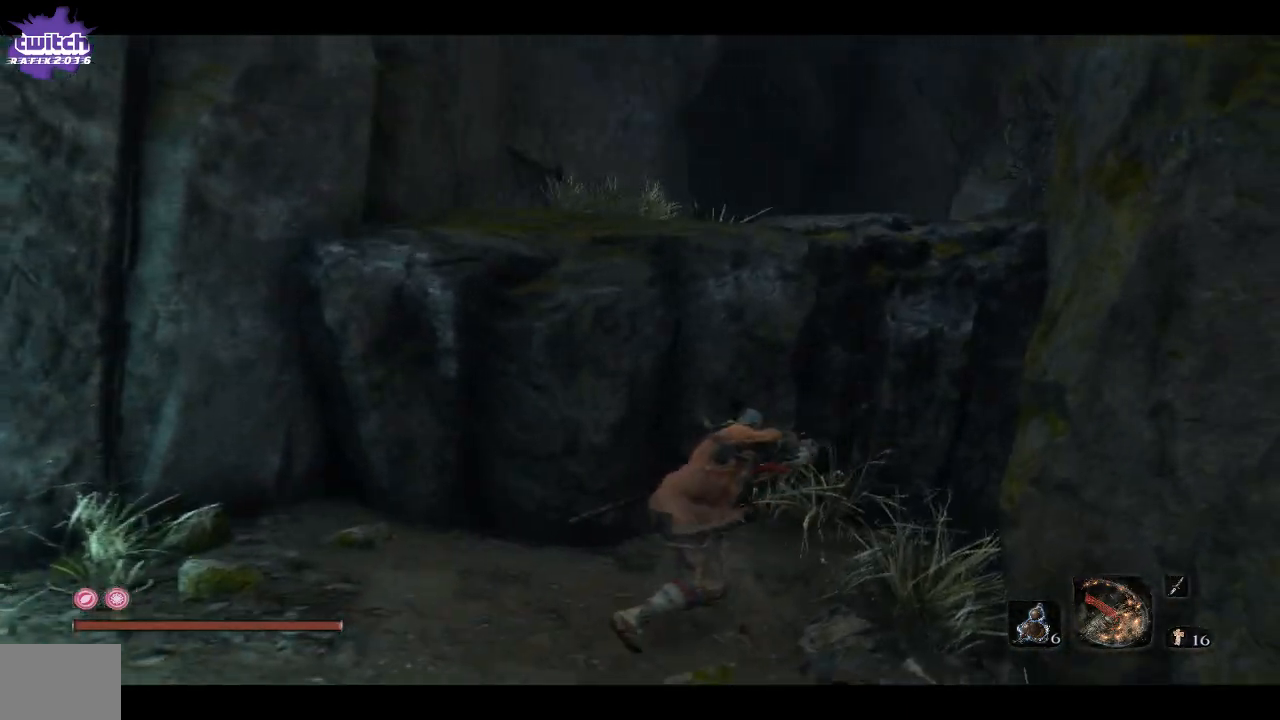
{"dt_ms": 500, "buttons": [], "left_stick": "up-left", "right_stick": "left", "events": [[33, "left_stick", "center"], [300, "left_stick", "up-left"]]}
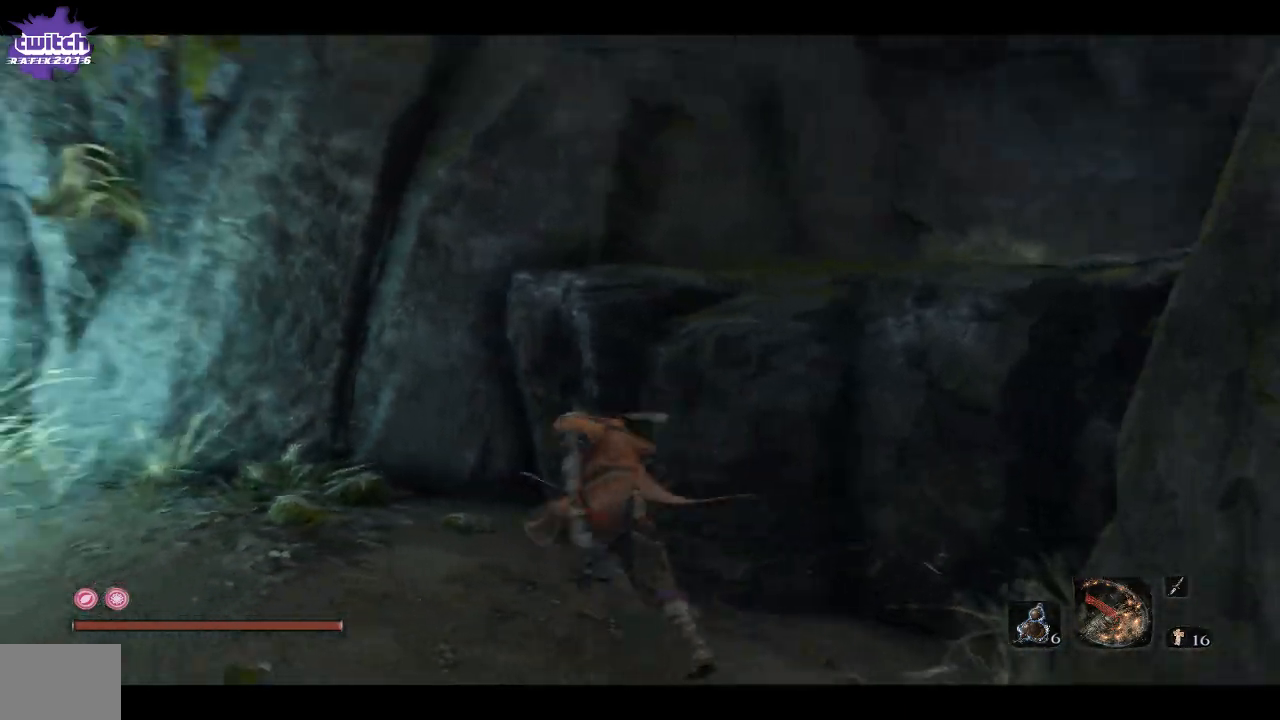
{"dt_ms": 500, "buttons": [], "left_stick": "up-left", "right_stick": "left", "events": []}
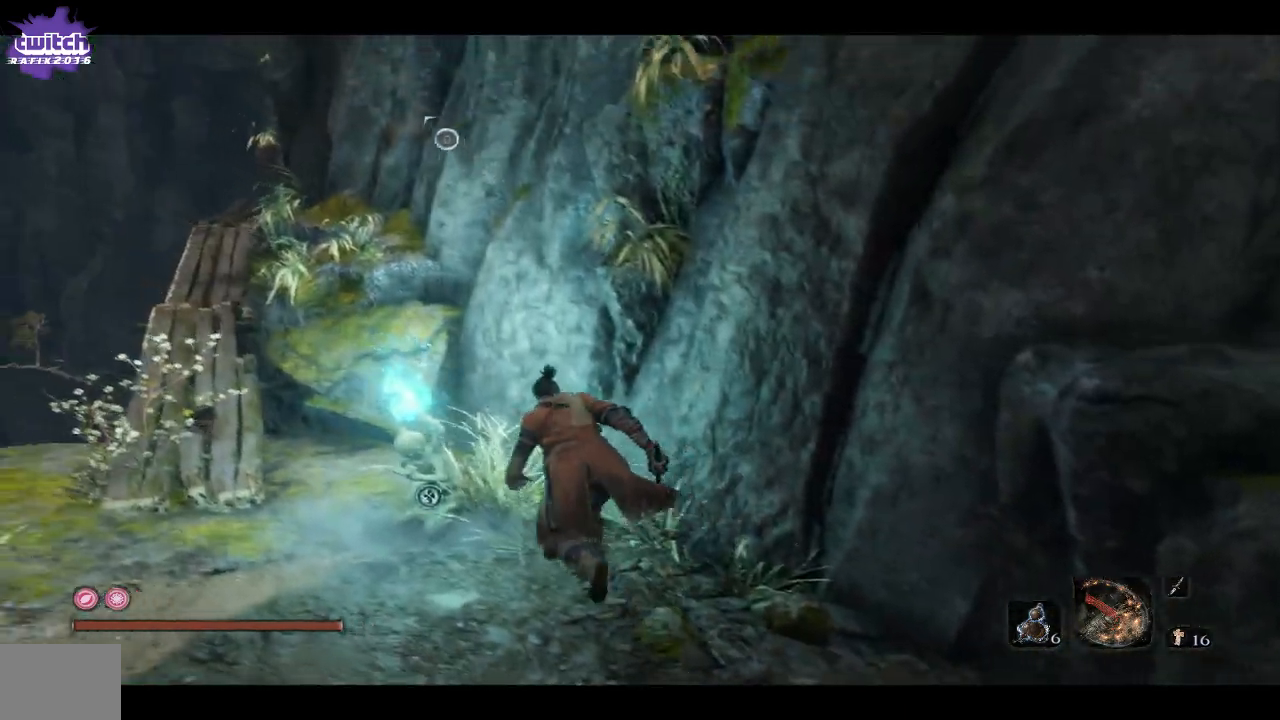
{"dt_ms": 500, "buttons": [], "left_stick": "up-left", "right_stick": "center", "events": [[67, "right_stick", "right"], [350, "right_stick", "center"]]}
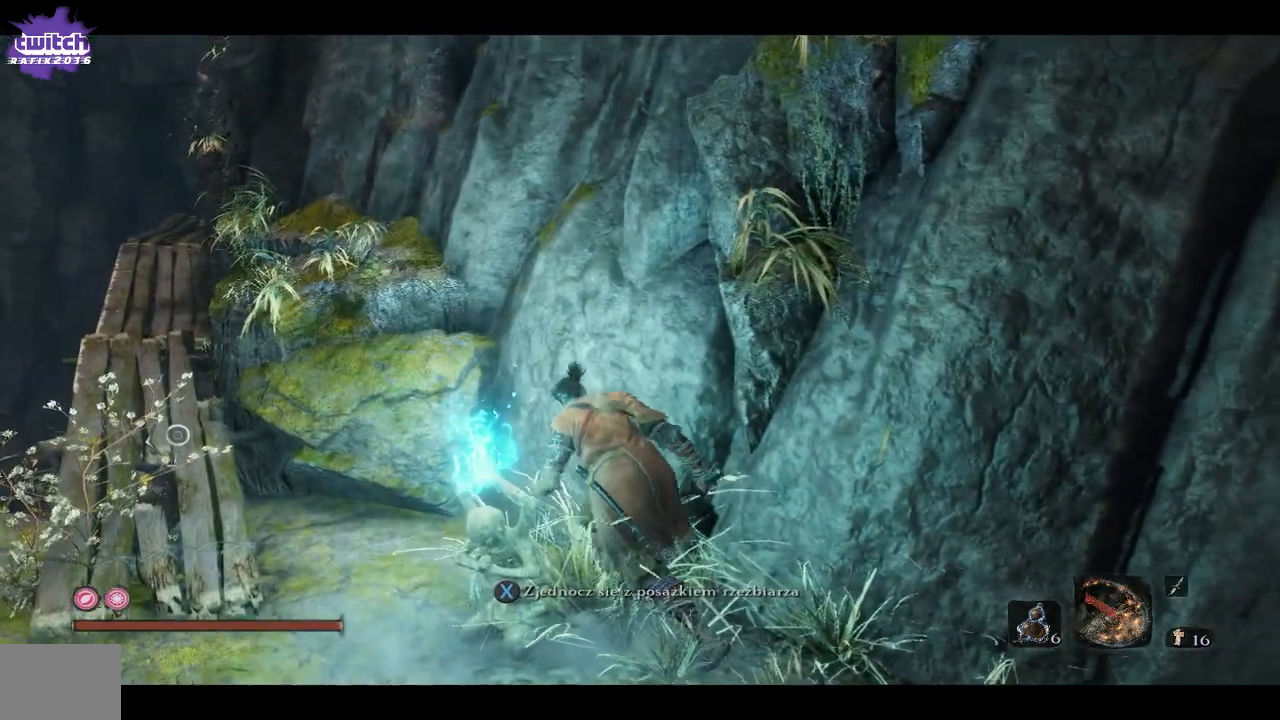
{"dt_ms": 500, "buttons": [], "left_stick": "left", "right_stick": "center", "events": [[200, "left_stick", "left"]]}
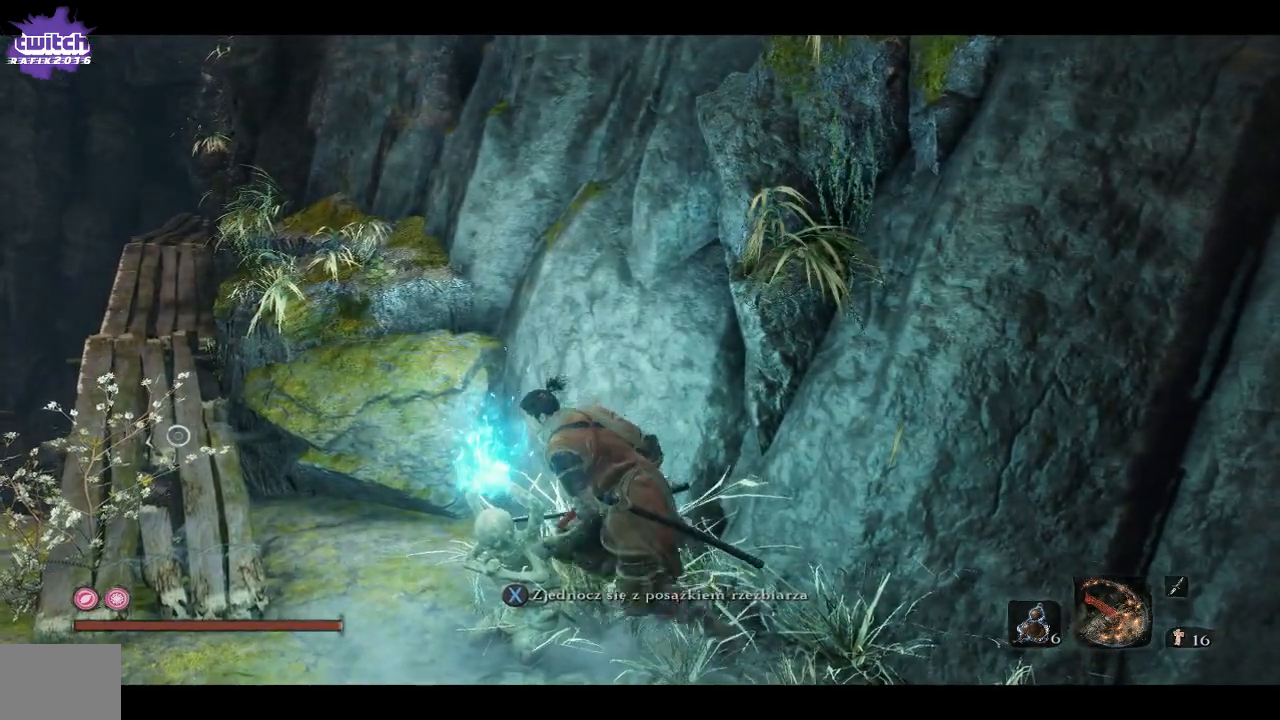
{"dt_ms": 500, "buttons": [], "left_stick": "down-left", "right_stick": "center", "events": [[350, "left_stick", "down-left"]]}
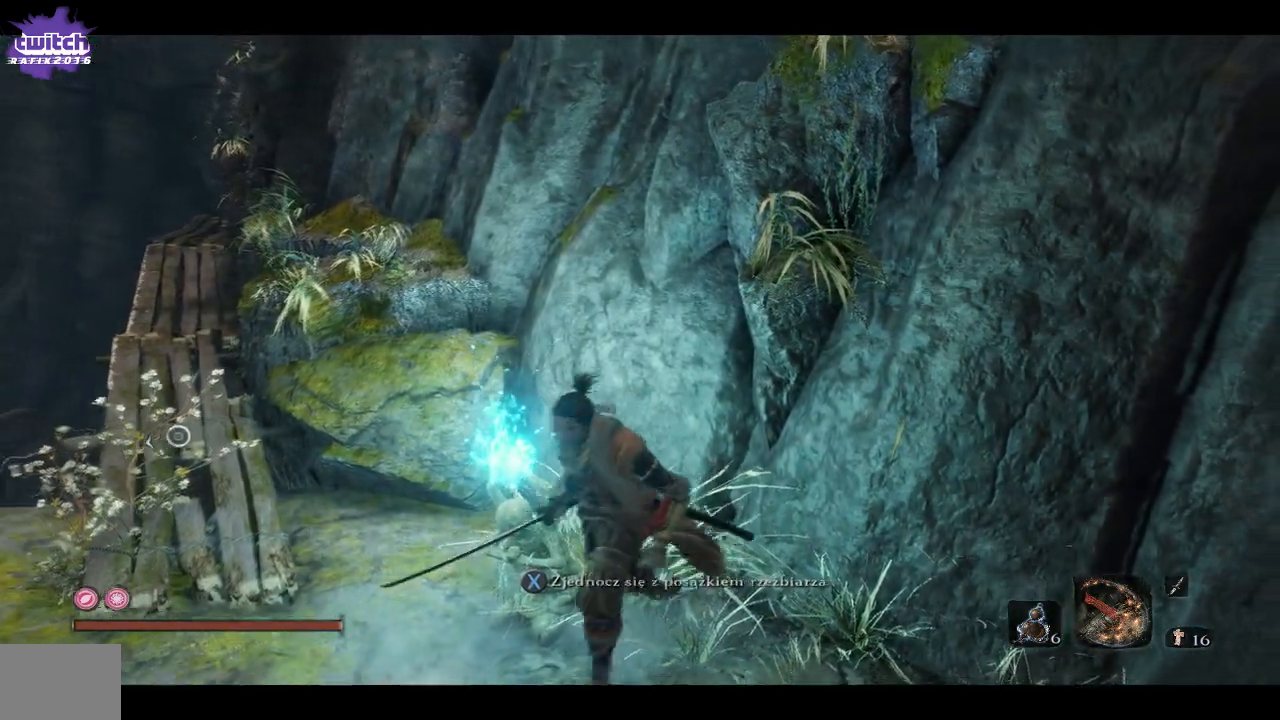
{"dt_ms": 500, "buttons": [], "left_stick": "up-left", "right_stick": "center", "events": [[383, "left_stick", "up-left"]]}
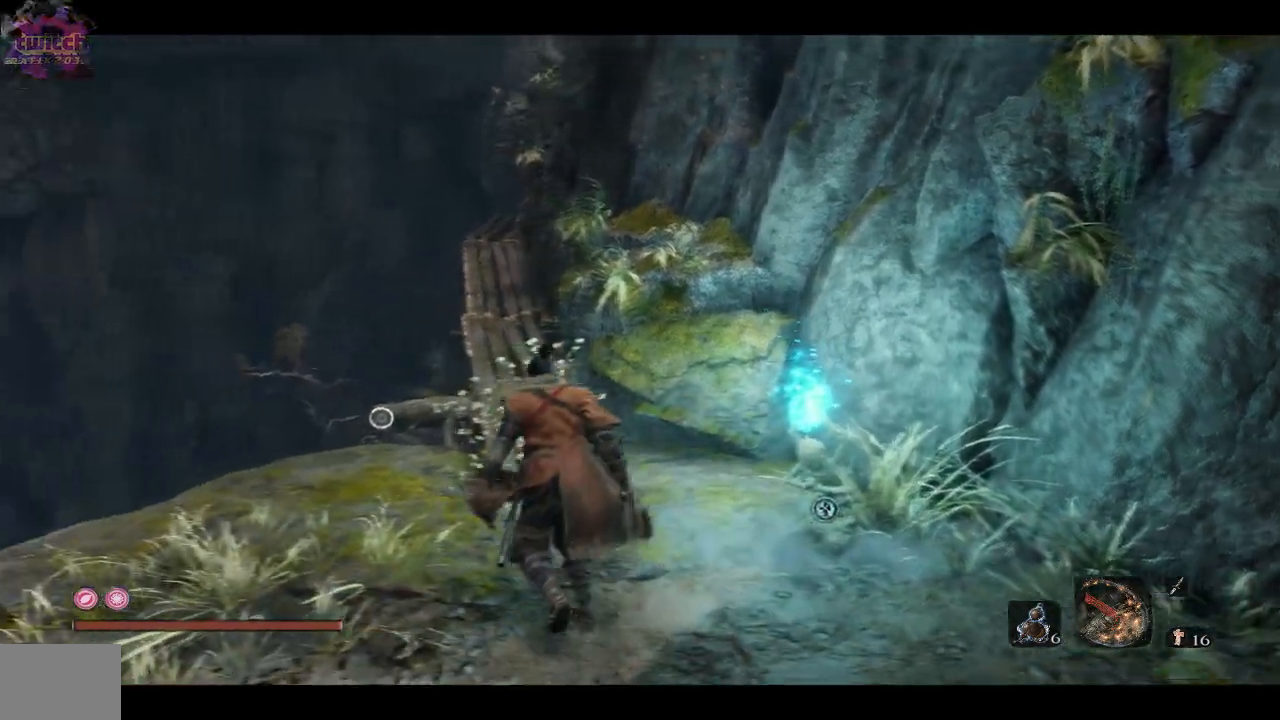
{"dt_ms": 500, "buttons": [], "left_stick": "right", "right_stick": "center", "events": [[67, "left_stick", "left"], [233, "left_stick", "center"], [417, "left_stick", "right"]]}
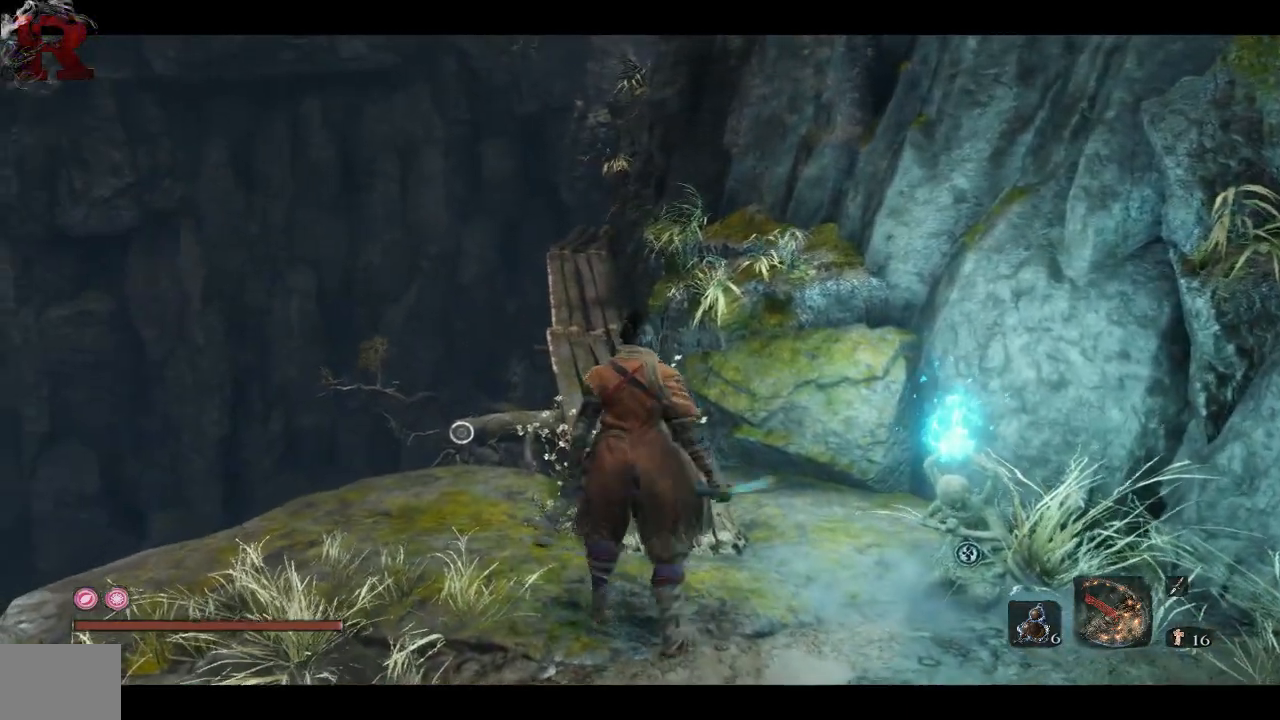
{"dt_ms": 500, "buttons": [], "left_stick": "right", "right_stick": "center", "events": []}
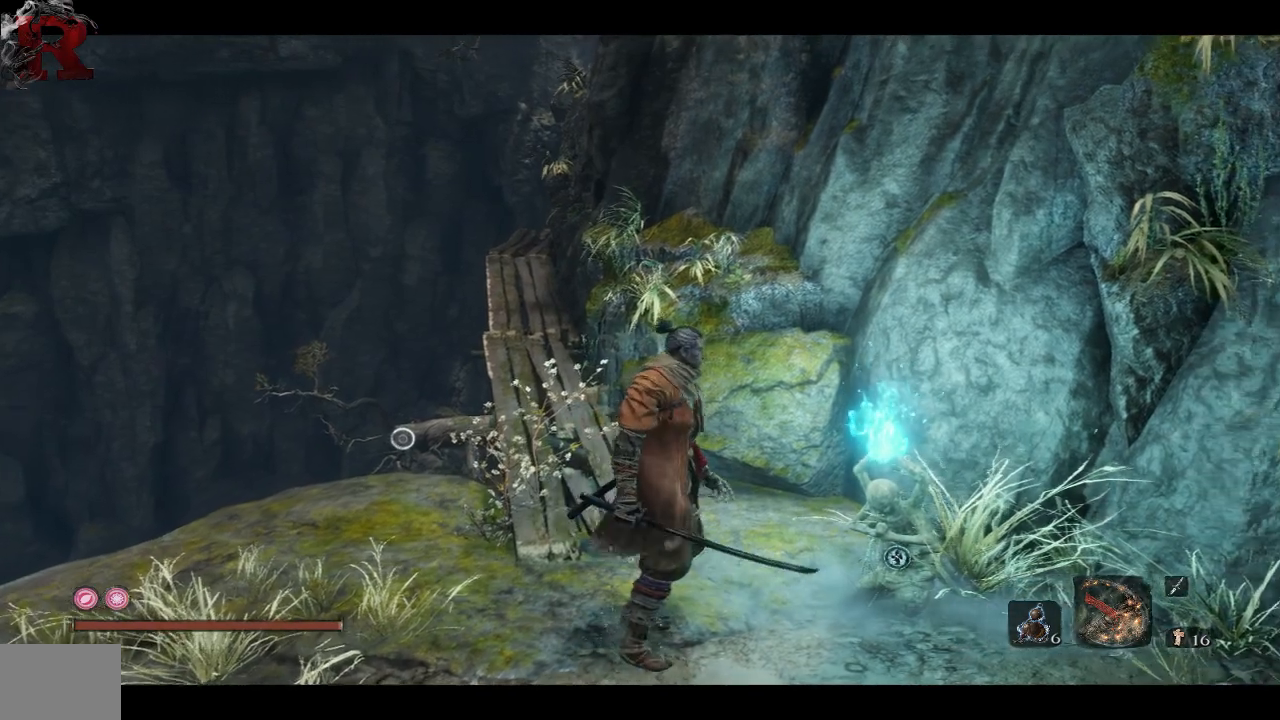
{"dt_ms": 500, "buttons": [], "left_stick": "center", "right_stick": "center", "events": [[417, "left_stick", "center"]]}
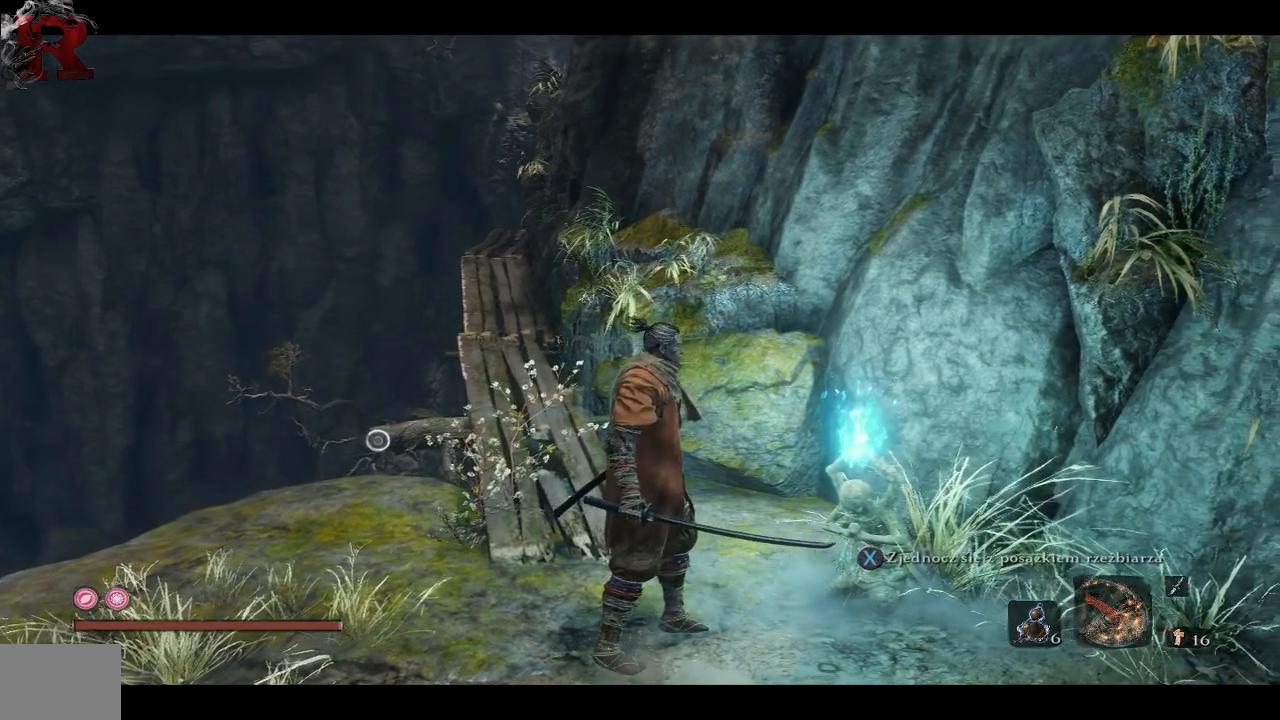
{"dt_ms": 500, "buttons": [], "left_stick": "center", "right_stick": "center", "events": [[133, "left_stick", "up"], [250, "A", "down"], [300, "left_stick", "center"], [350, "A", "up"]]}
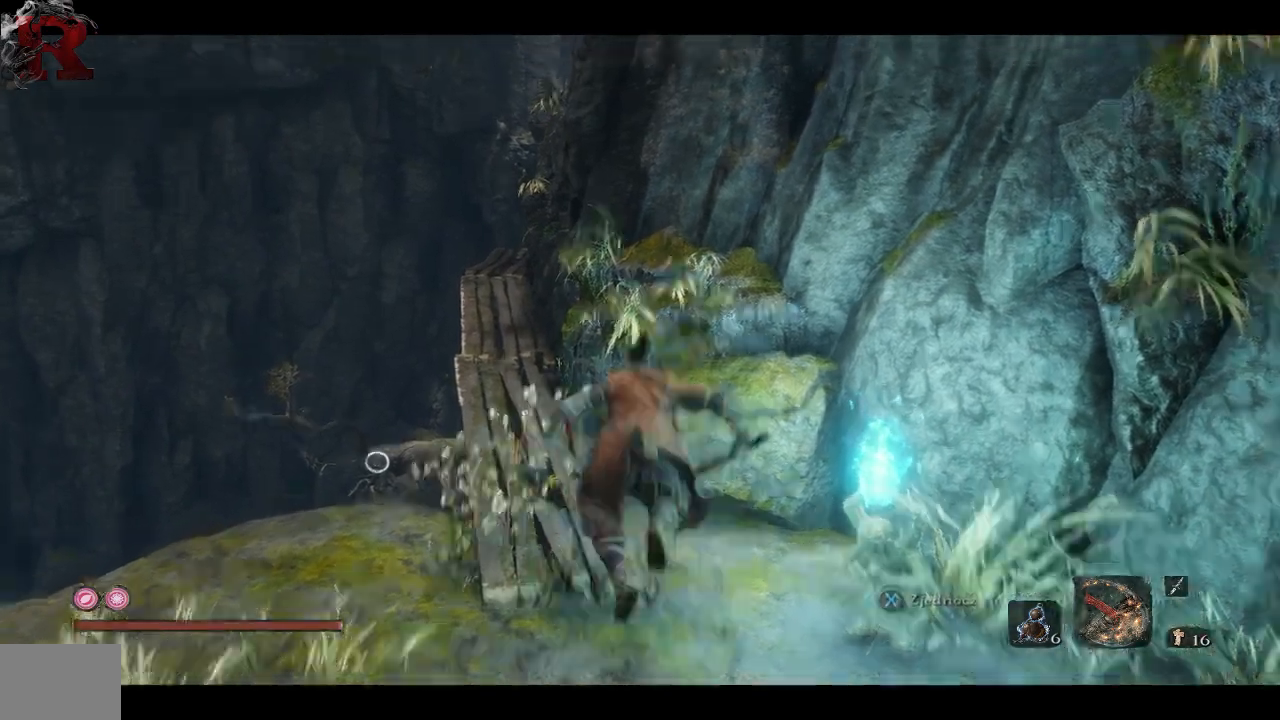
{"dt_ms": 500, "buttons": [], "left_stick": "center", "right_stick": "center", "events": [[17, "R1", "down"], [200, "R1", "up"]]}
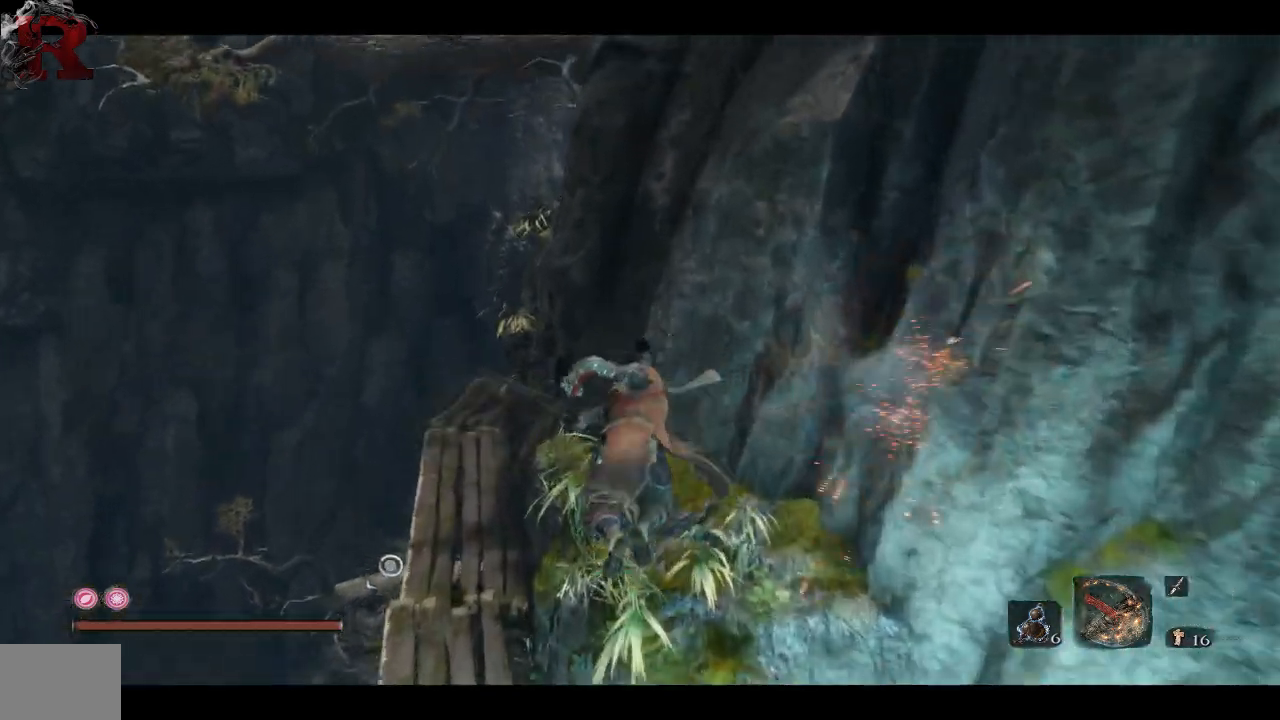
{"dt_ms": 500, "buttons": [], "left_stick": "up", "right_stick": "center", "events": [[300, "left_stick", "up"]]}
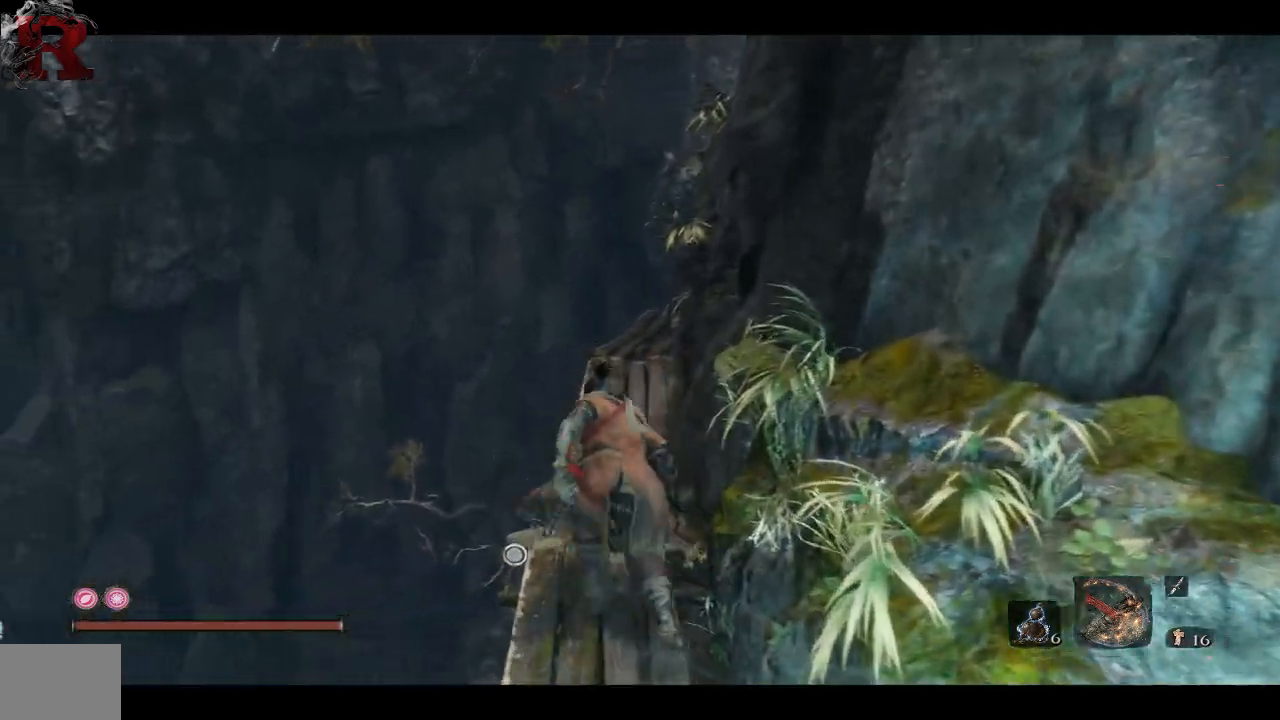
{"dt_ms": 500, "buttons": [], "left_stick": "center", "right_stick": "center", "events": [[50, "right_stick", "down-right"], [200, "L2", "down"], [267, "L2", "up"], [333, "right_stick", "center"], [483, "left_stick", "center"]]}
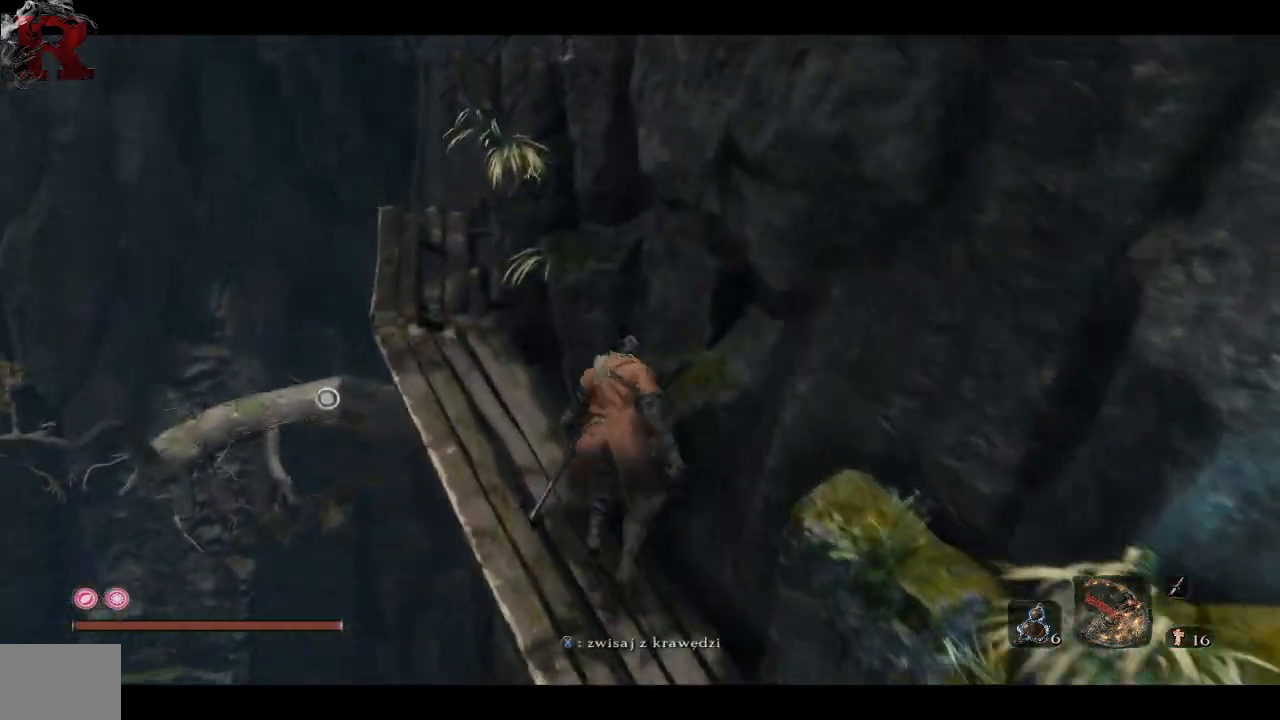
{"dt_ms": 1000, "buttons": [], "left_stick": "center", "right_stick": "center"}
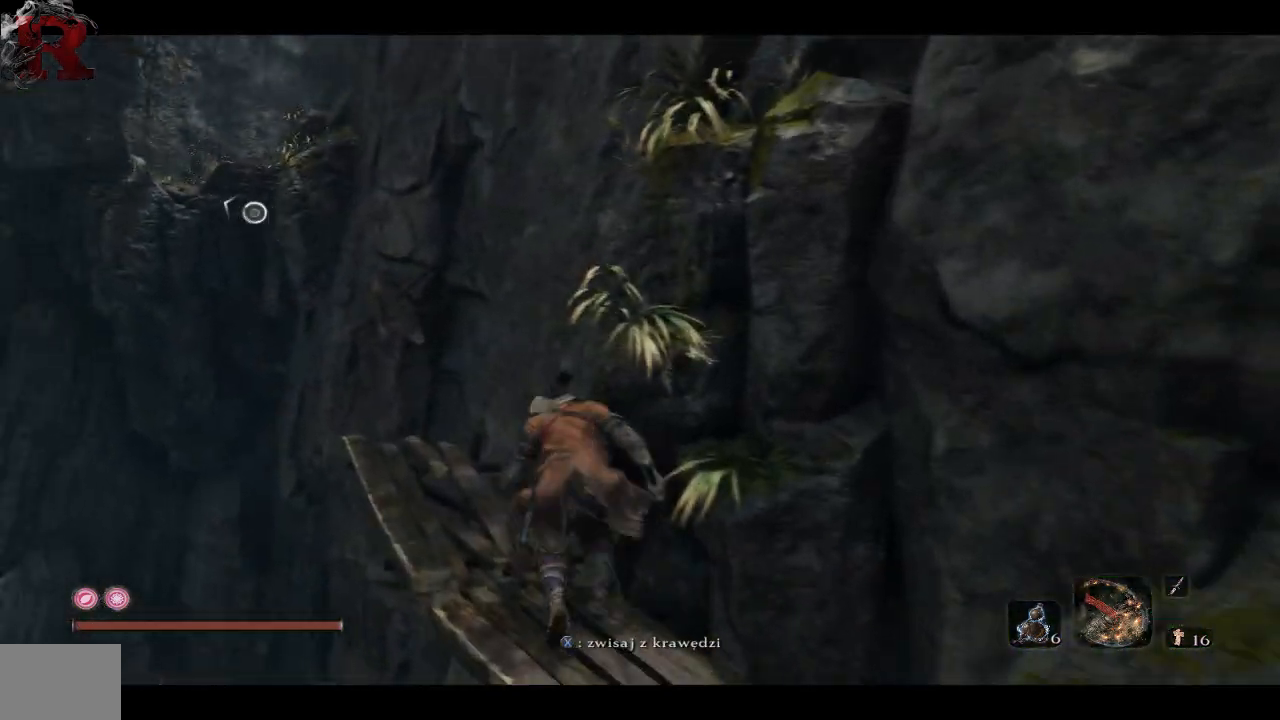
{"dt_ms": 500, "buttons": [], "left_stick": "center", "right_stick": "left", "events": [[433, "right_stick", "left"]]}
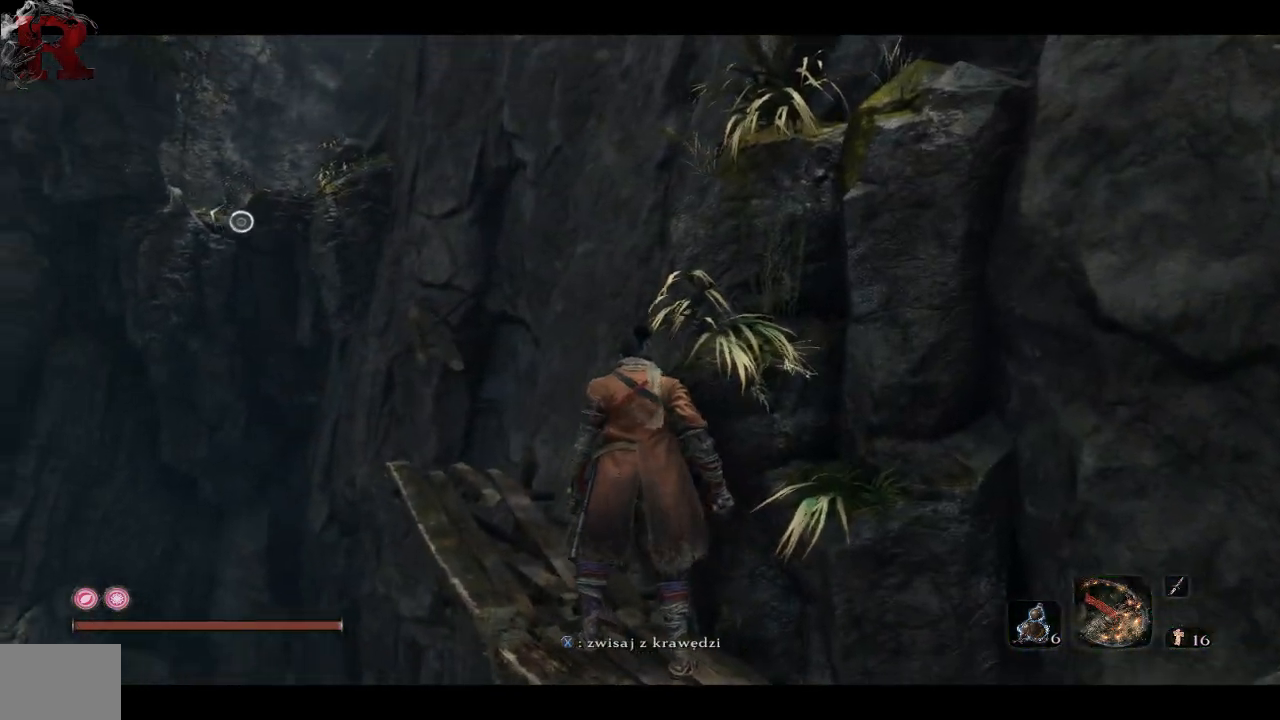
{"dt_ms": 500, "buttons": [], "left_stick": "up", "right_stick": "left", "events": [[33, "left_stick", "up"]]}
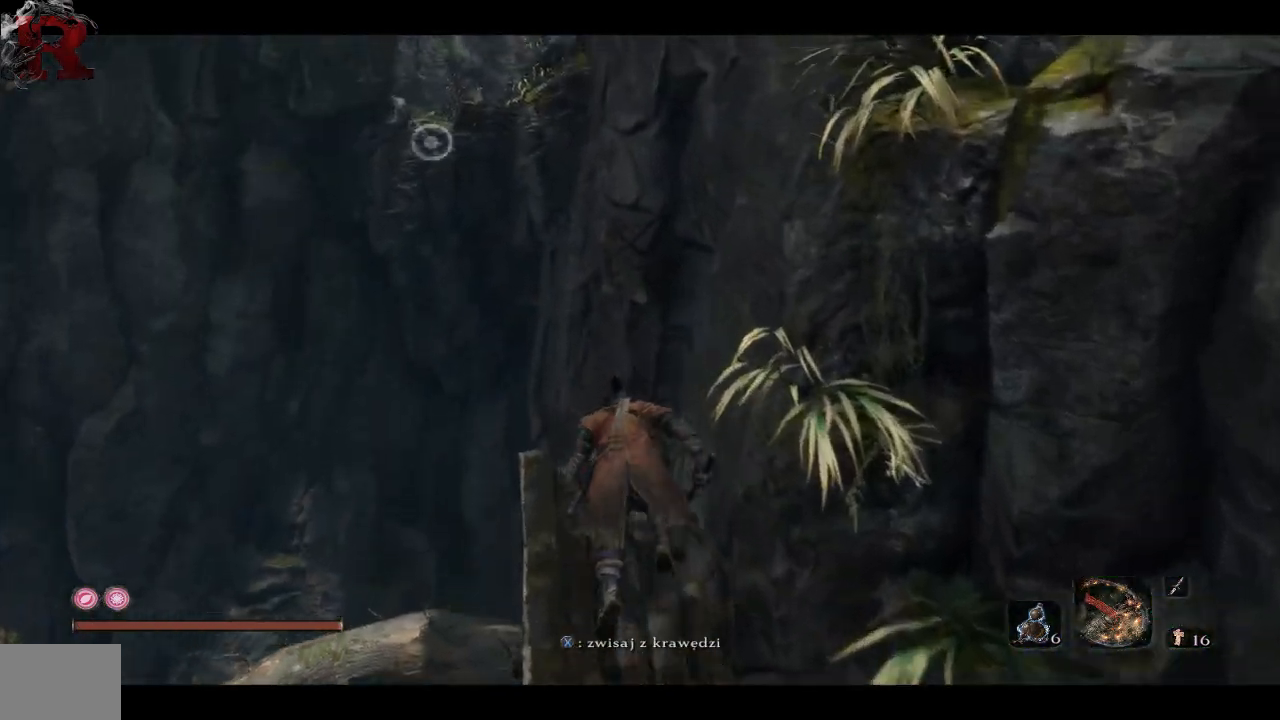
{"dt_ms": 500, "buttons": ["A"], "left_stick": "up", "right_stick": "center", "events": [[167, "right_stick", "center"], [333, "A", "down"], [400, "A", "up"], [467, "A", "down"]]}
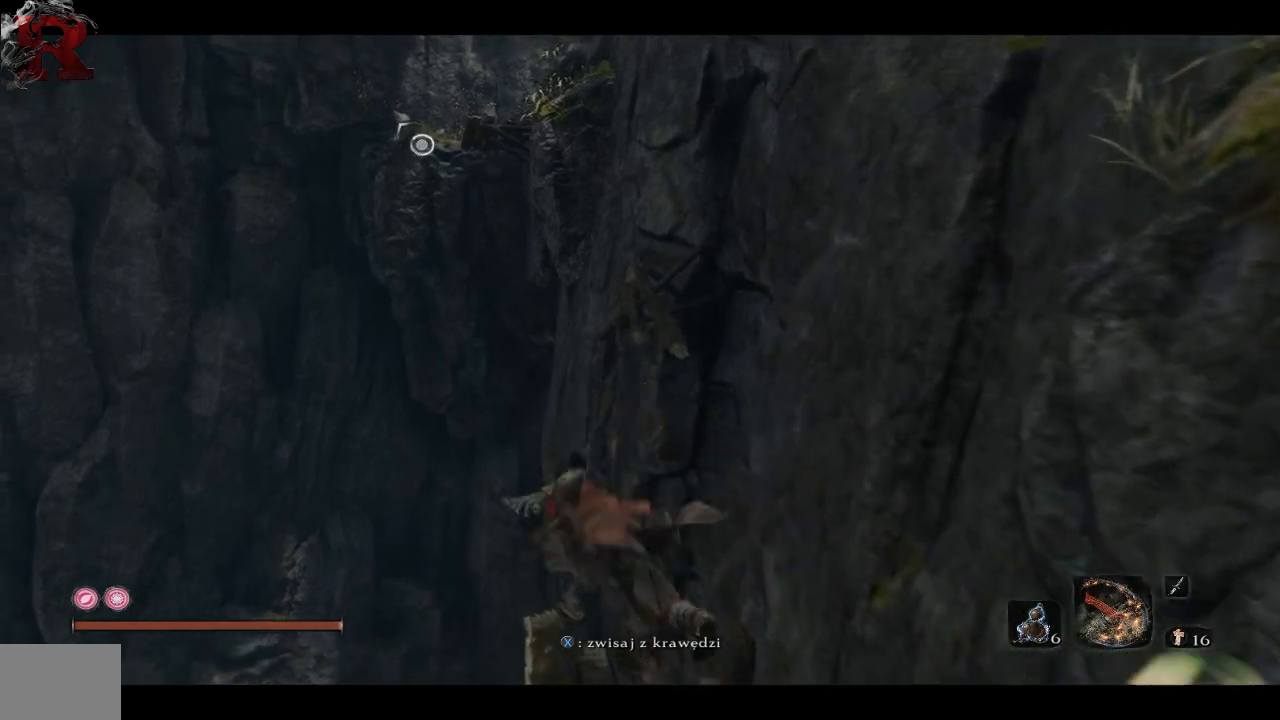
{"dt_ms": 500, "buttons": ["L2"], "left_stick": "up", "right_stick": "center", "events": [[67, "A", "up"], [467, "L2", "down"]]}
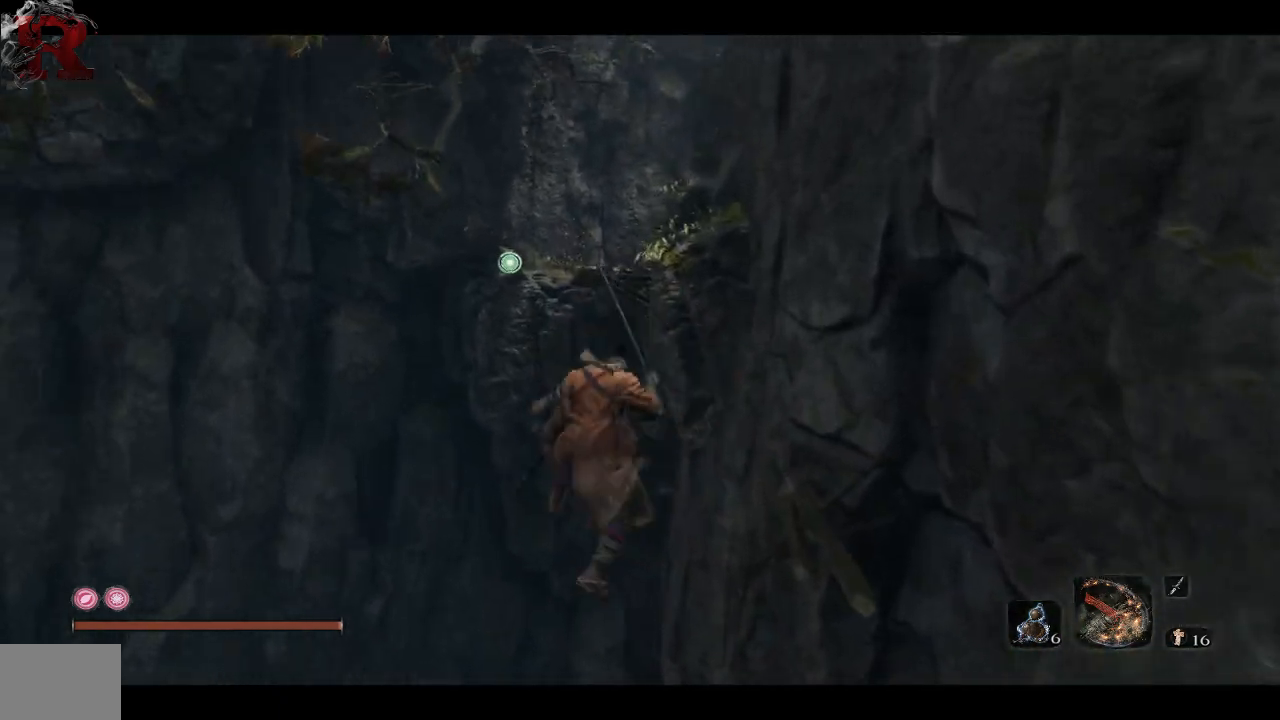
{"dt_ms": 500, "buttons": [], "left_stick": "up", "right_stick": "center", "events": [[133, "L2", "up"], [200, "L2", "down"], [350, "L2", "up"]]}
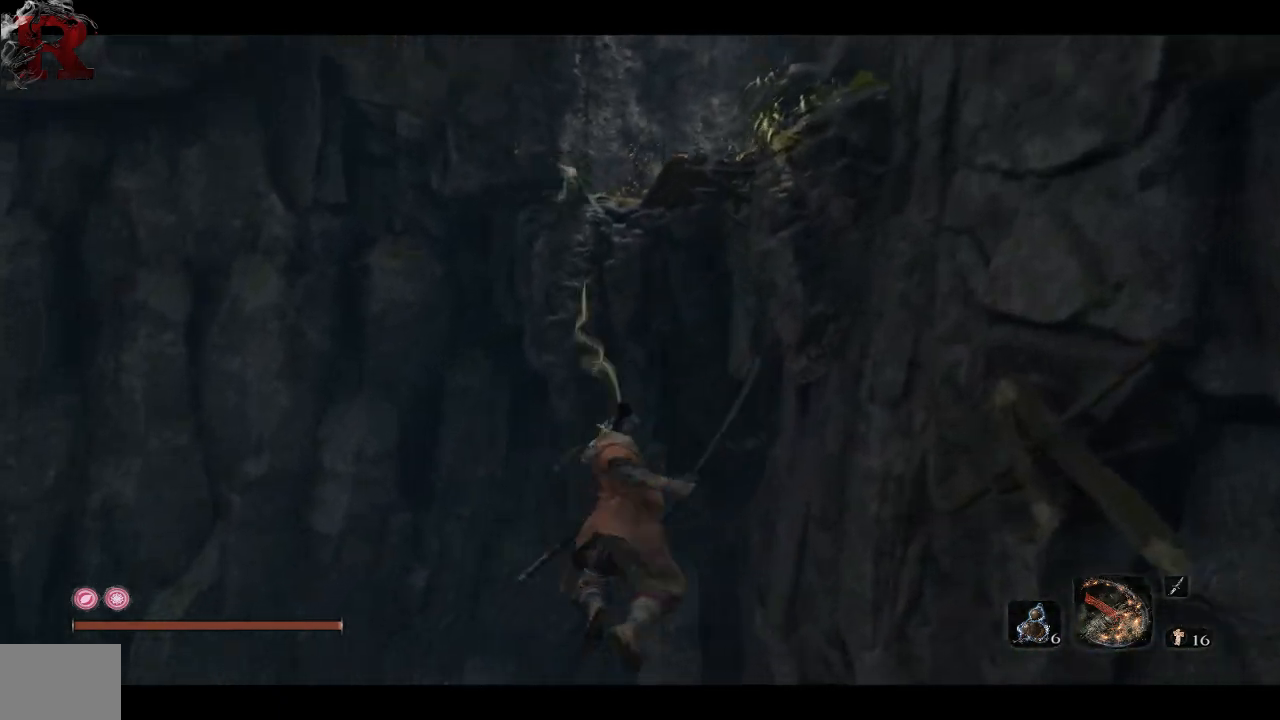
{"dt_ms": 500, "buttons": [], "left_stick": "up", "right_stick": "center", "events": []}
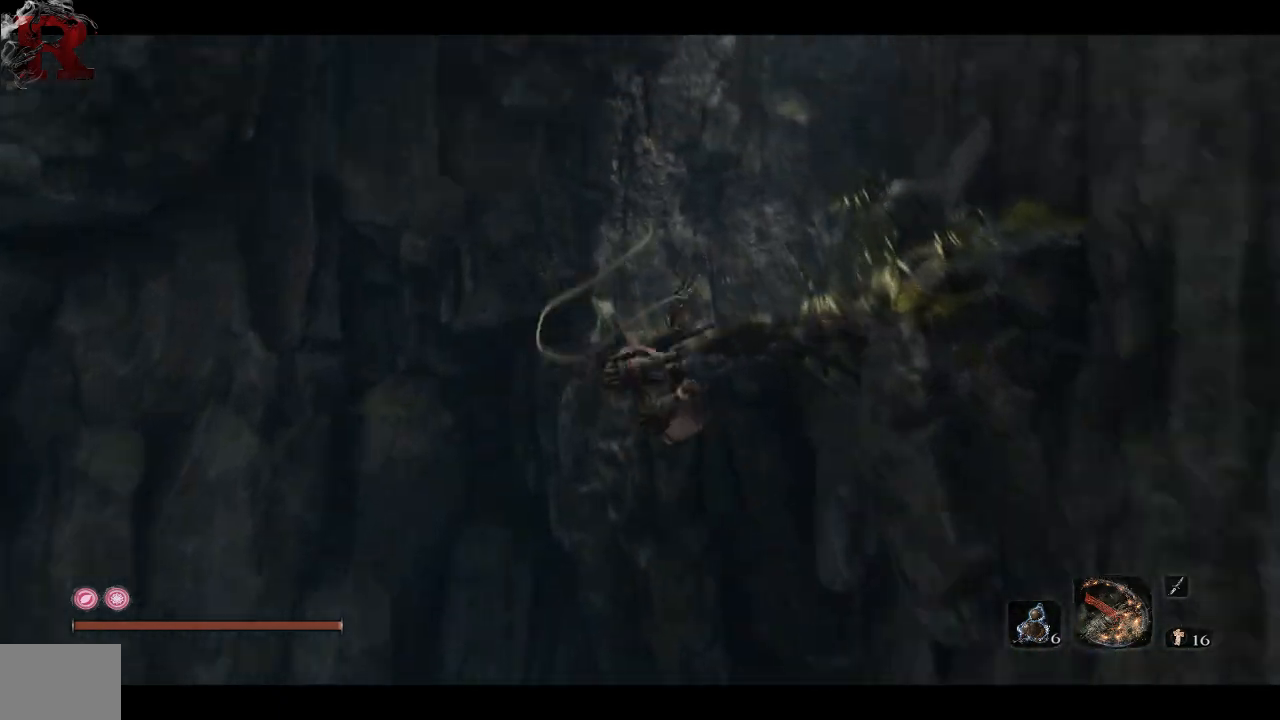
{"dt_ms": 500, "buttons": [], "left_stick": "up", "right_stick": "center", "events": [[300, "right_stick", "right"], [500, "right_stick", "center"]]}